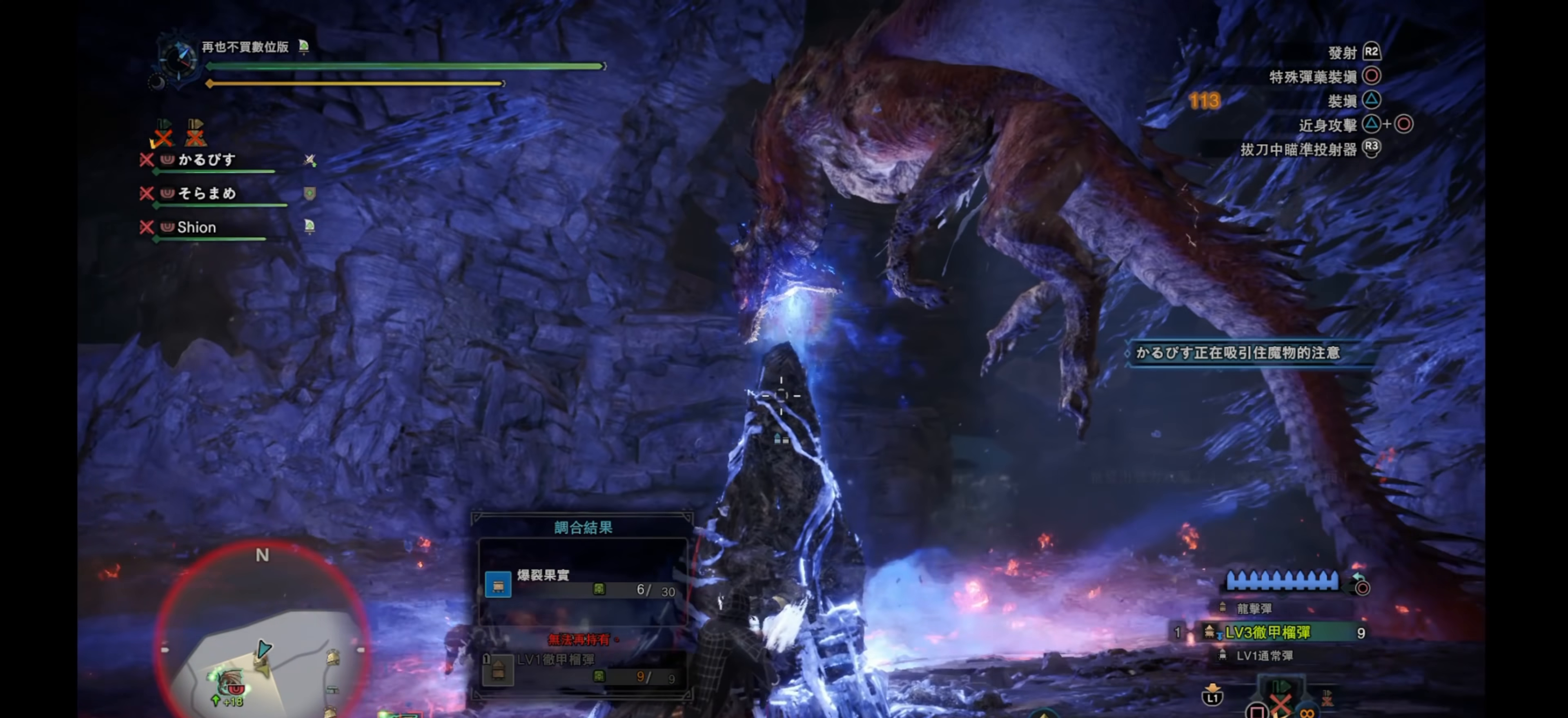
Gameplay with a controller (PlayStation layout); each line is a JSON object with the inputs held at the frame after it. "events" lists button and stick changes between this image and that frame as [ms after this image, input, new state], when the widget could be followed in between.
{"buttons": ["L2"], "left_stick": "center", "right_stick": "center", "events": []}
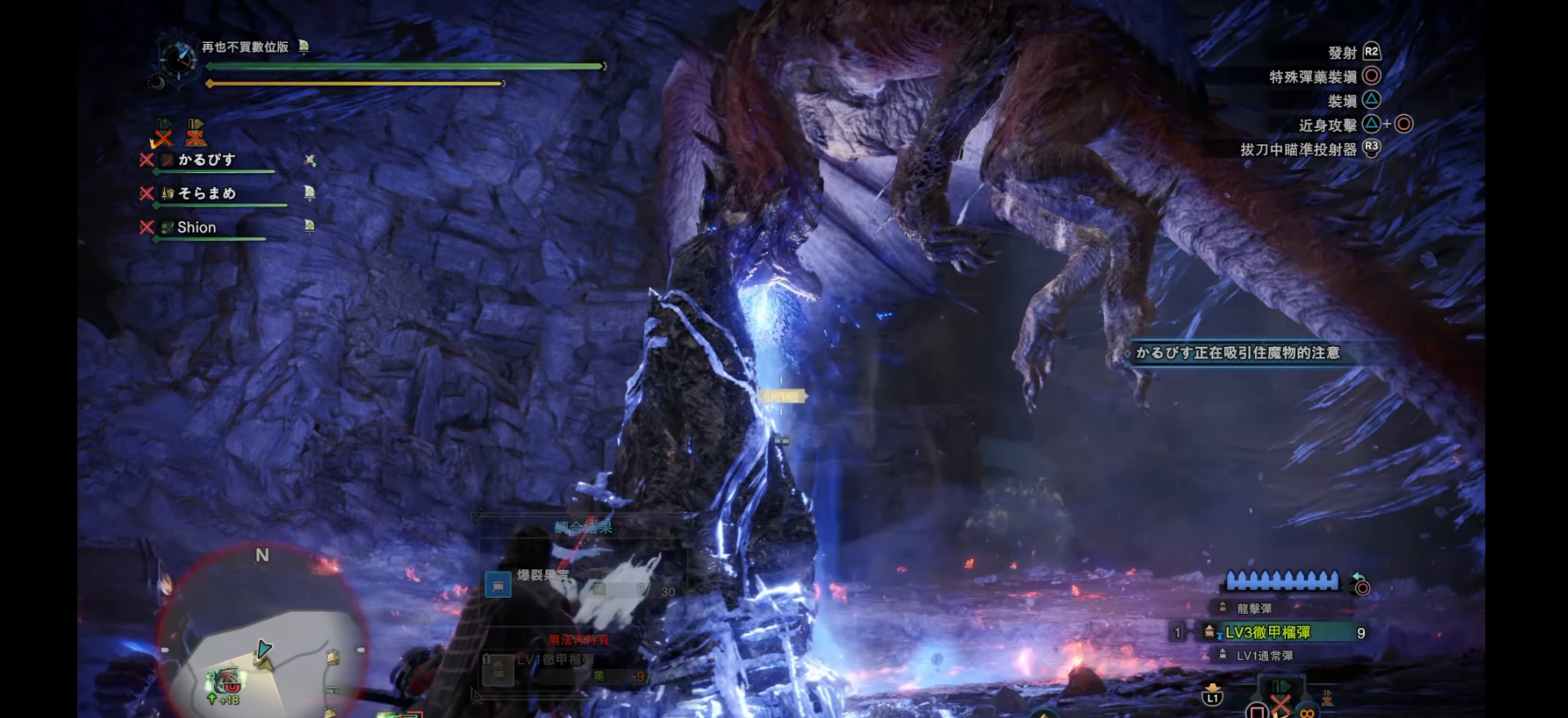
{"buttons": ["L2"], "left_stick": "center", "right_stick": "center", "events": []}
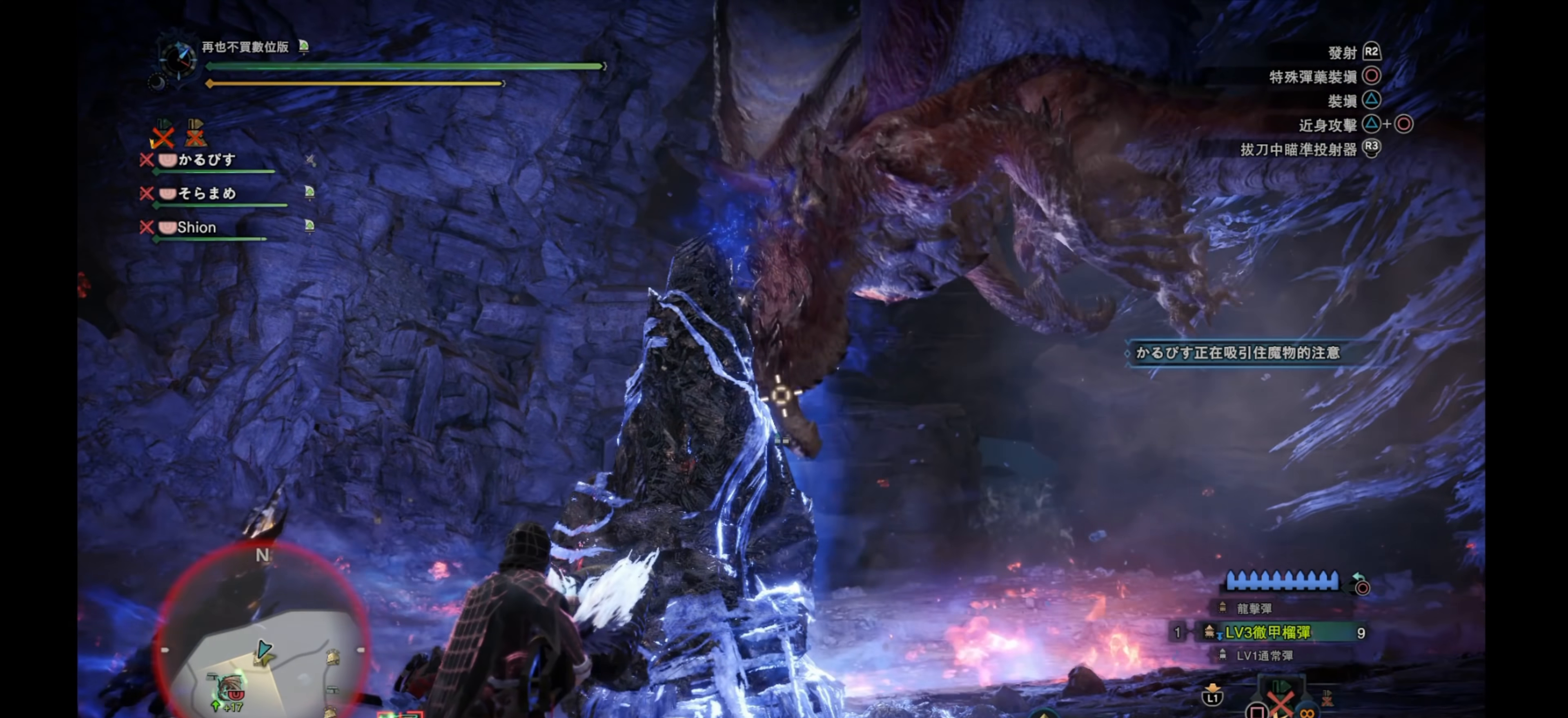
{"buttons": ["L2"], "left_stick": "center", "right_stick": "center", "events": []}
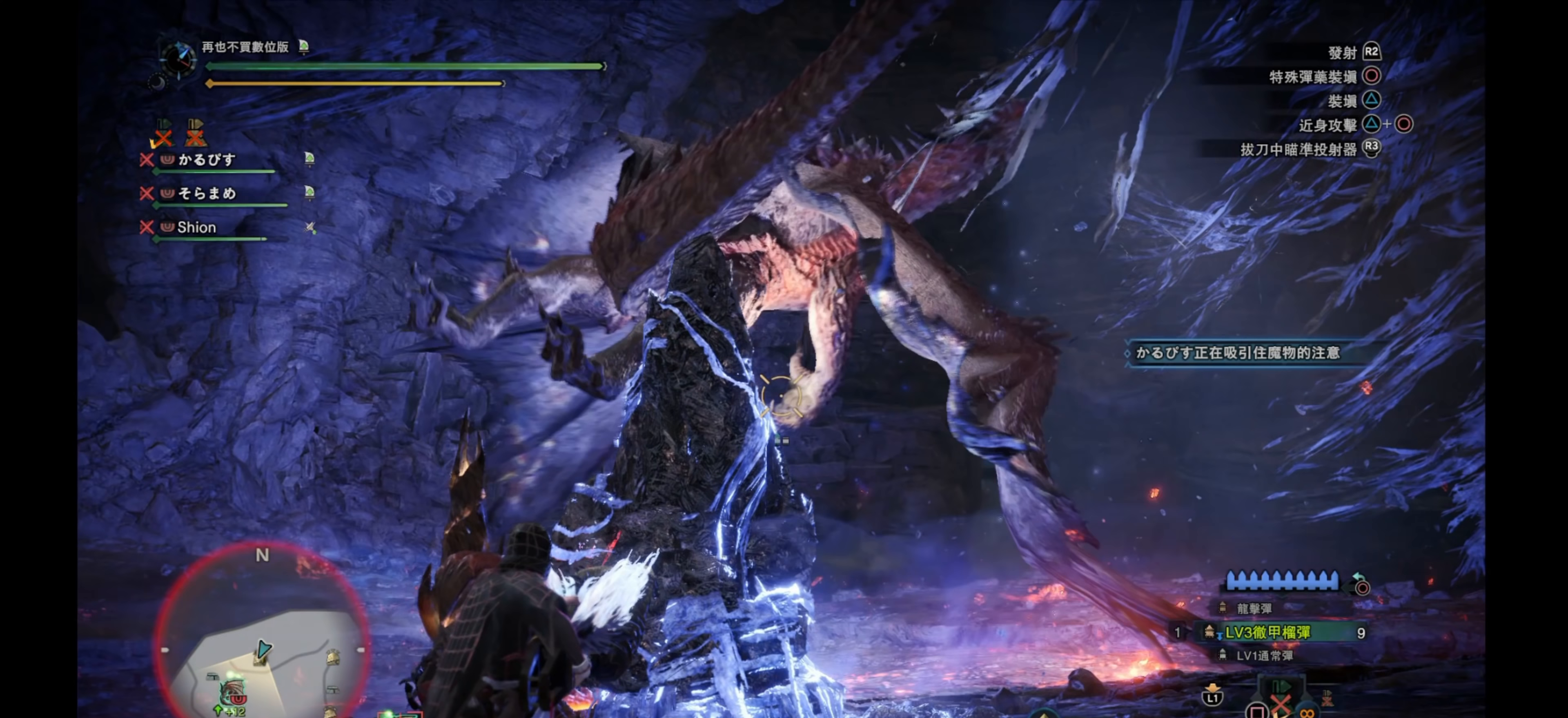
{"buttons": ["L2"], "left_stick": "center", "right_stick": "center", "events": []}
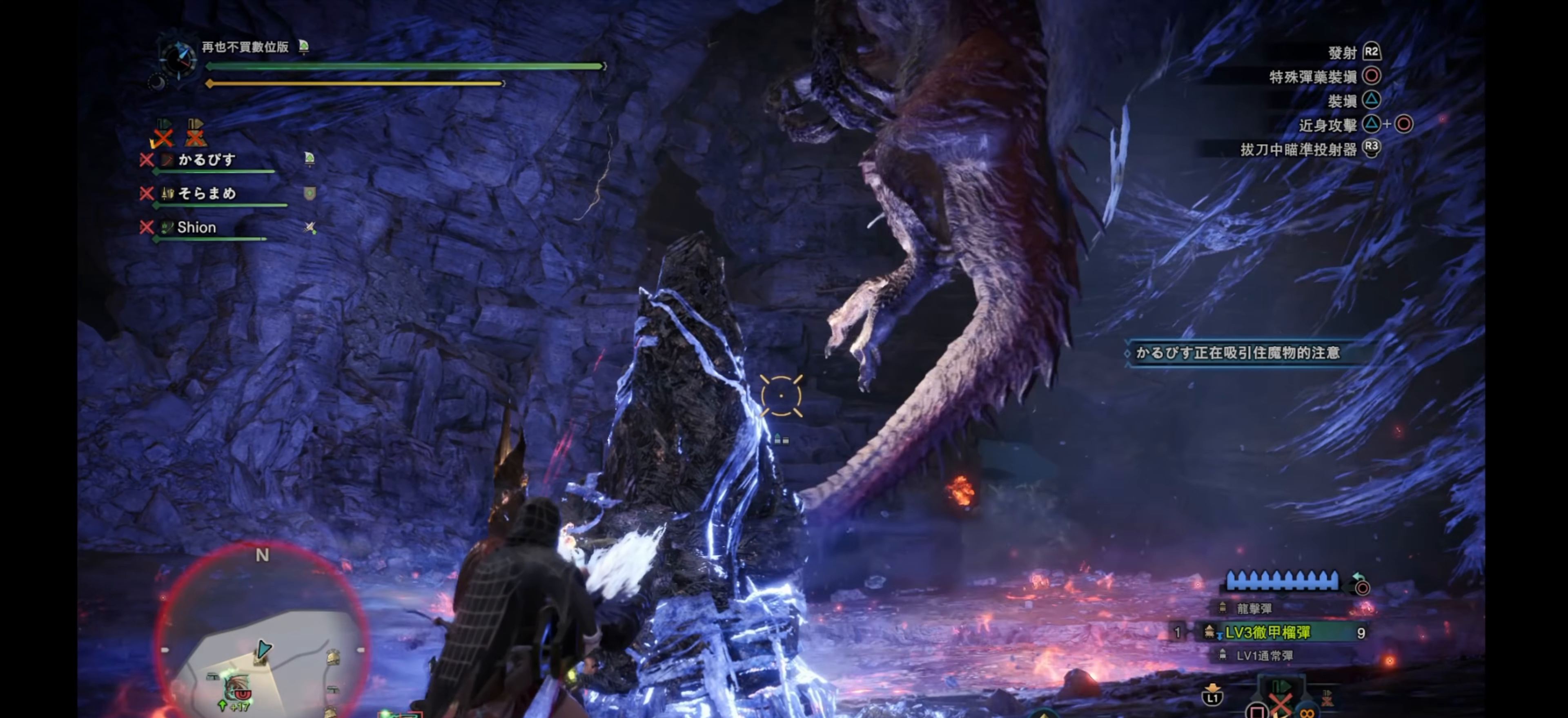
{"buttons": ["L2"], "left_stick": "center", "right_stick": "center", "events": []}
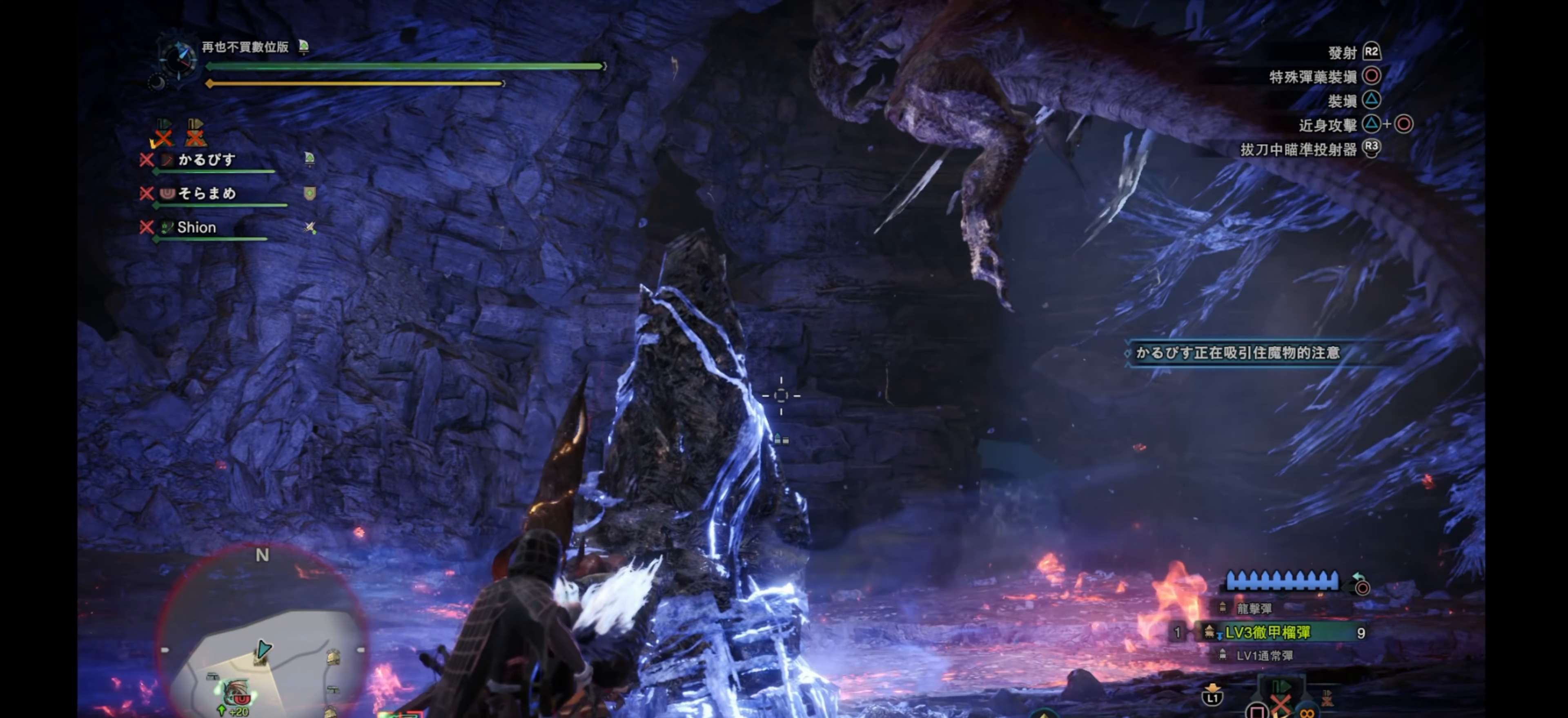
{"buttons": ["L2"], "left_stick": "center", "right_stick": "center", "events": []}
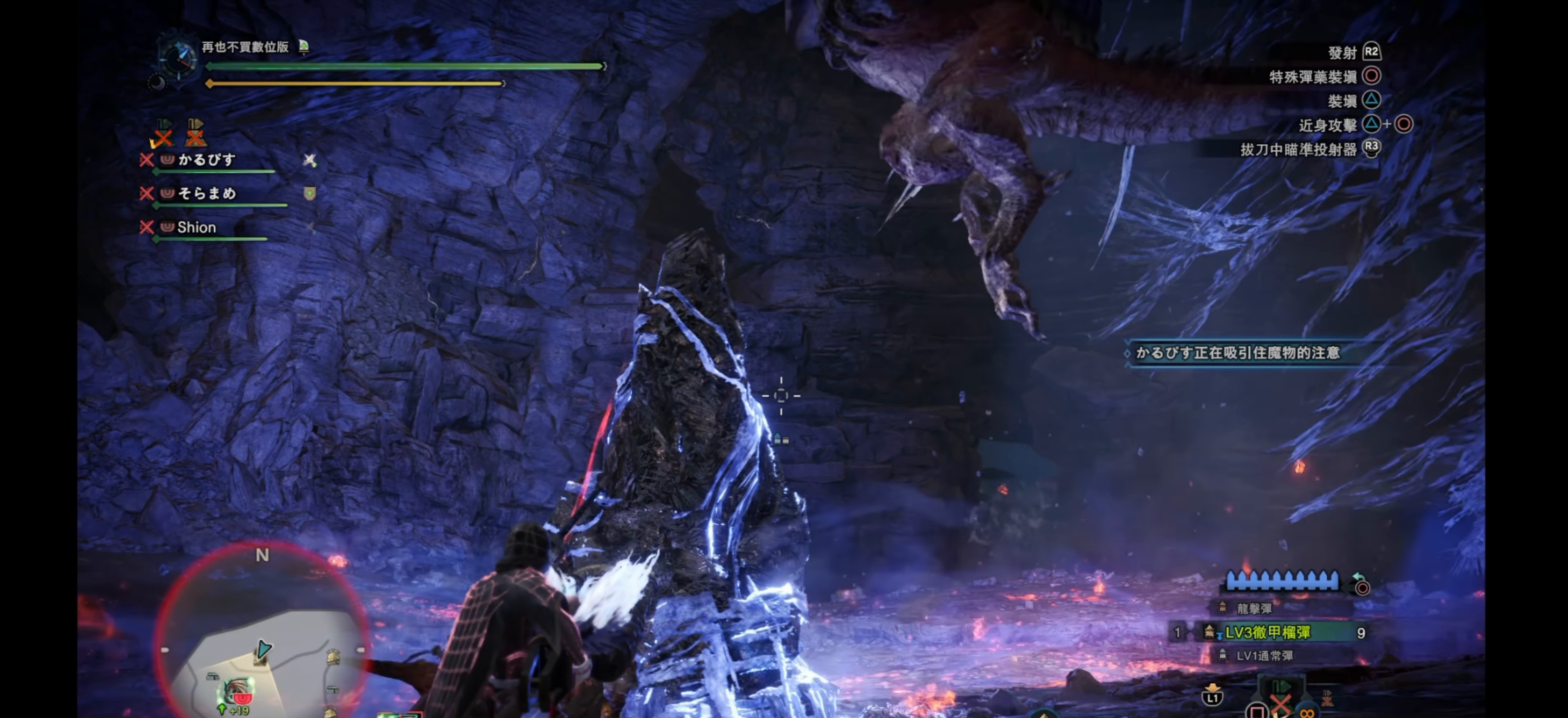
{"buttons": ["L2"], "left_stick": "center", "right_stick": "center", "events": []}
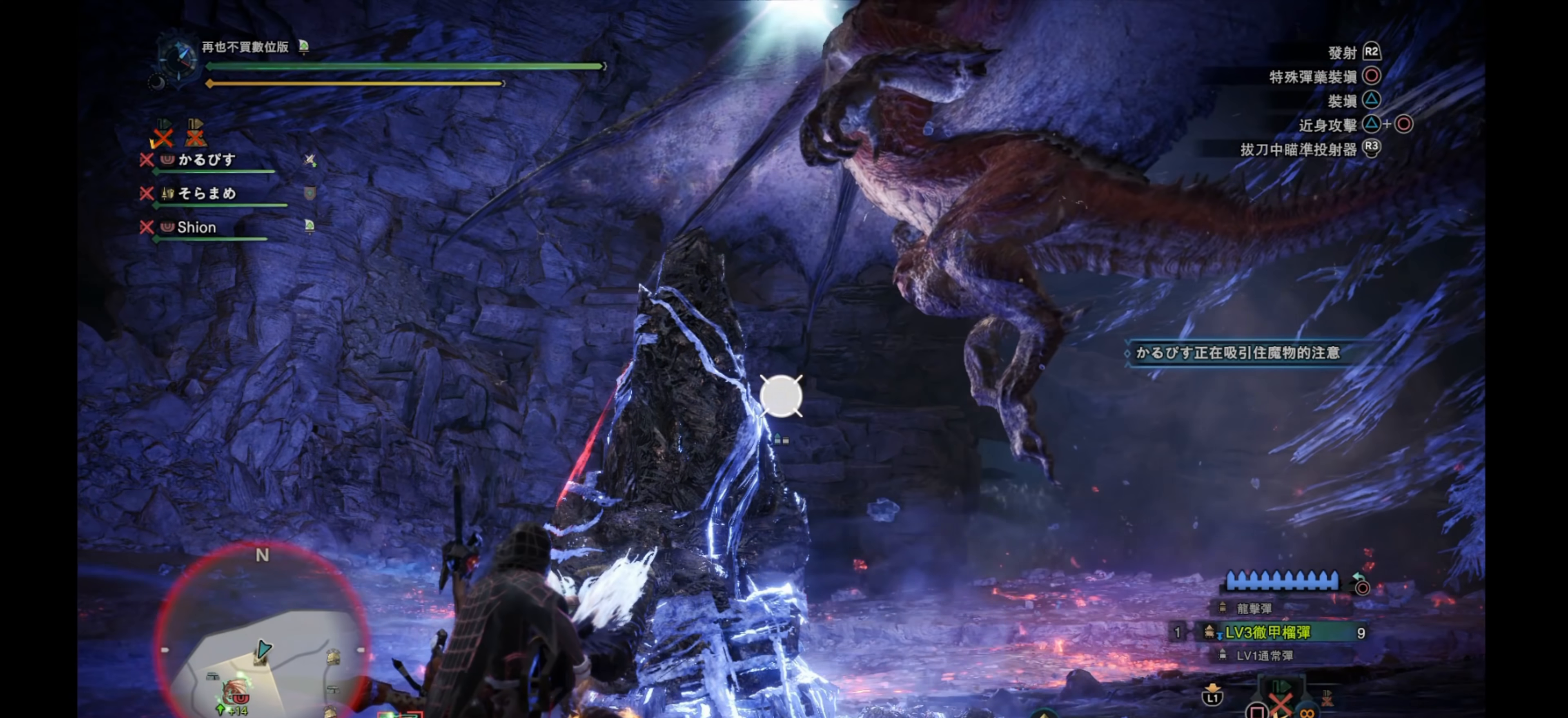
{"buttons": ["L2"], "left_stick": "center", "right_stick": "up", "events": [[133, "right_stick", "up"]]}
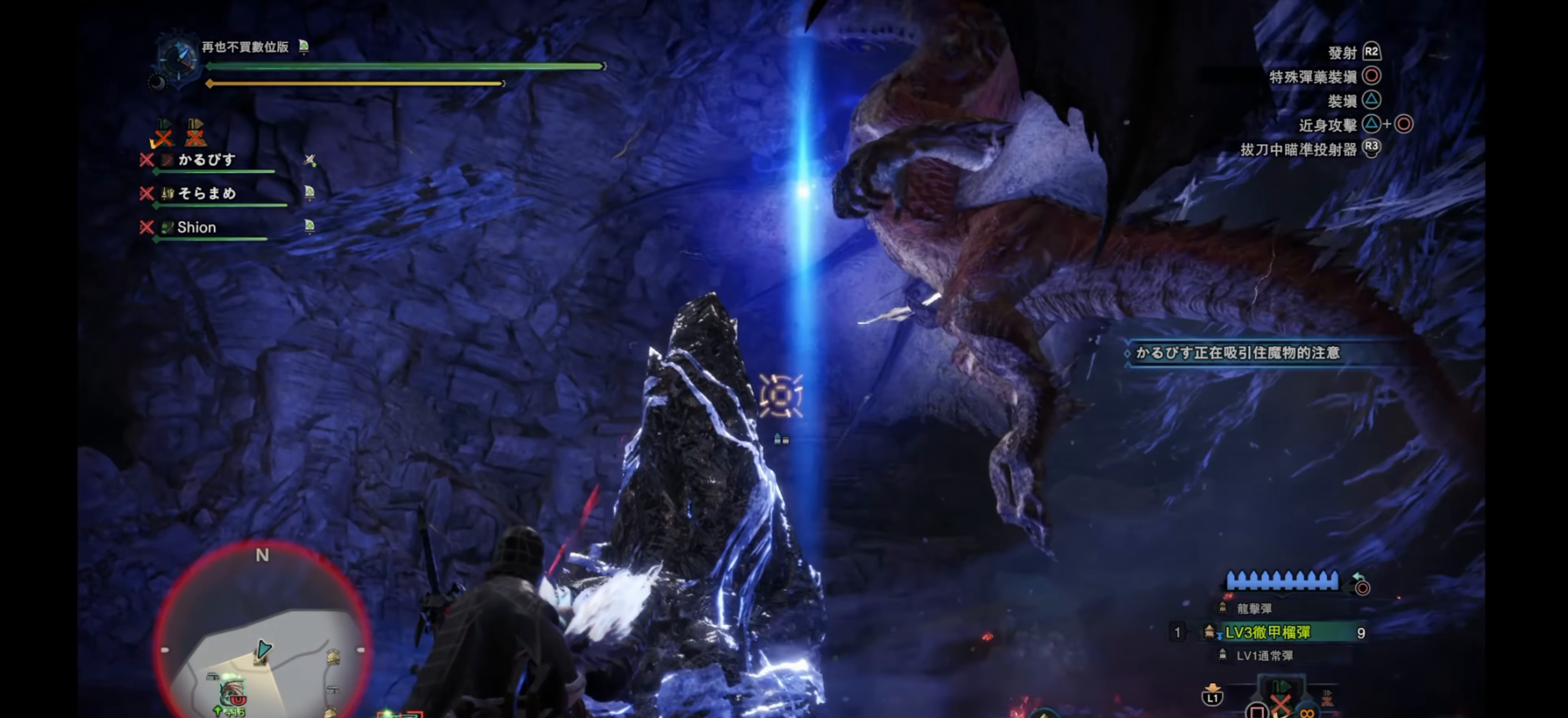
{"buttons": ["L2"], "left_stick": "left", "right_stick": "center", "events": [[33, "right_stick", "center"], [83, "right_stick", "down-right"], [383, "right_stick", "center"], [467, "left_stick", "left"]]}
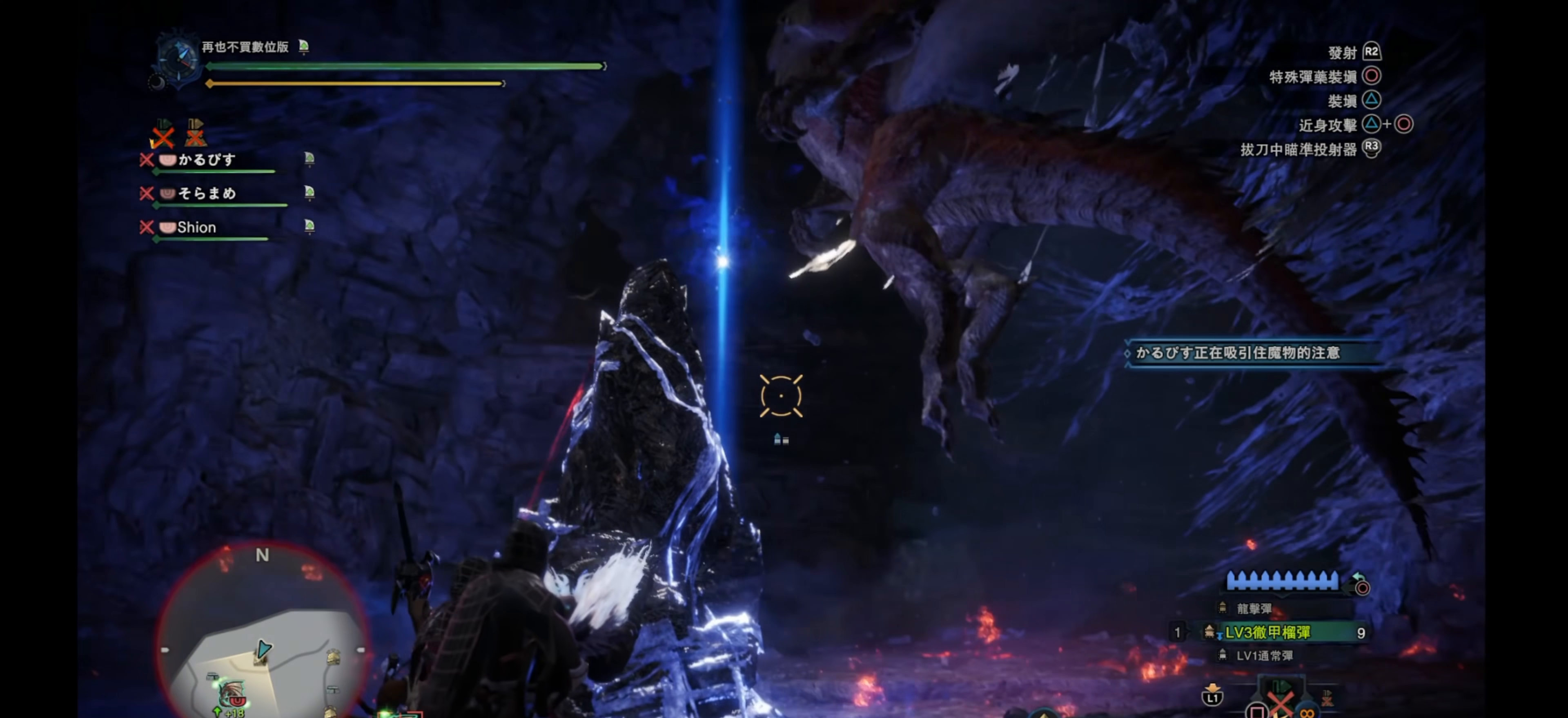
{"buttons": ["L2"], "left_stick": "center", "right_stick": "center", "events": [[167, "left_stick", "up-left"], [167, "right_stick", "down-right"], [367, "left_stick", "center"], [383, "right_stick", "center"]]}
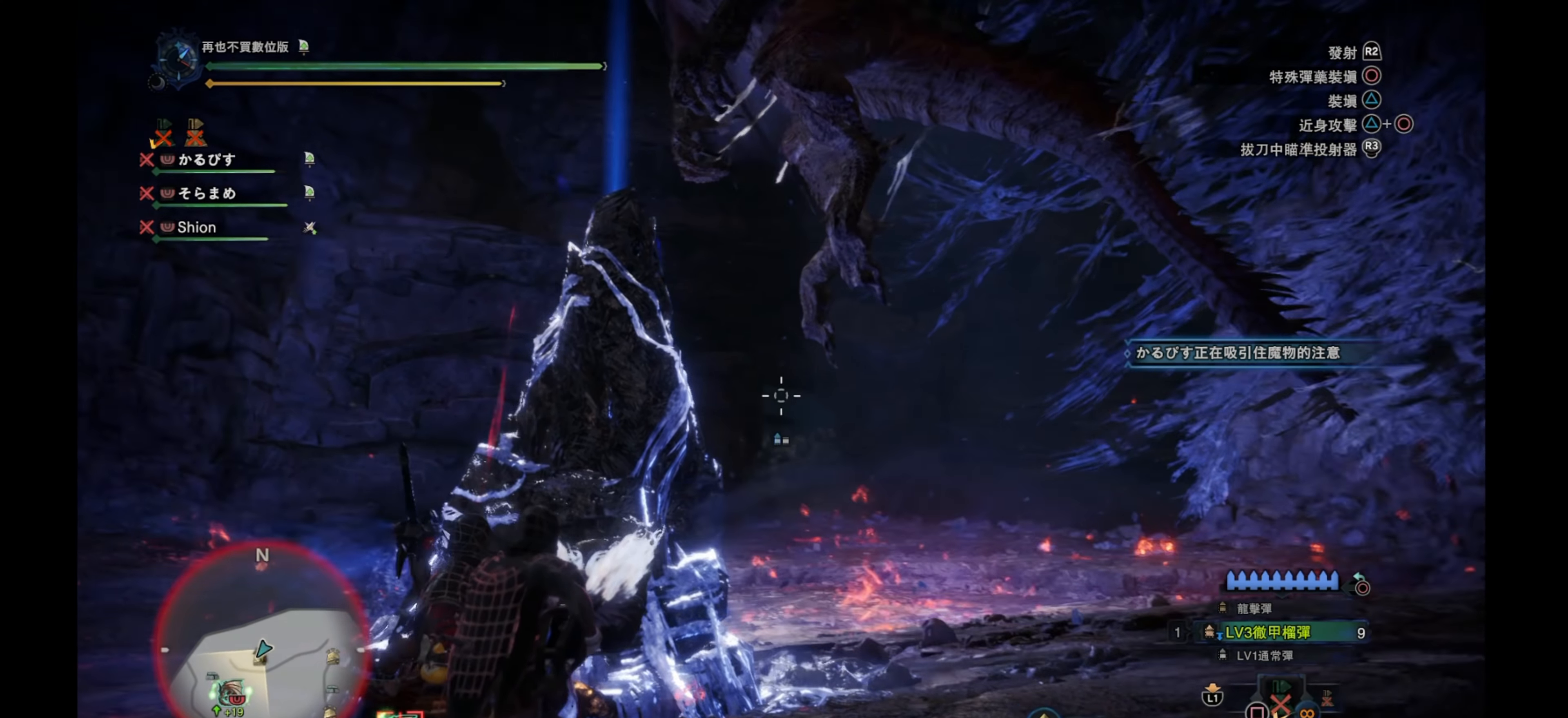
{"buttons": ["L2"], "left_stick": "center", "right_stick": "center", "events": []}
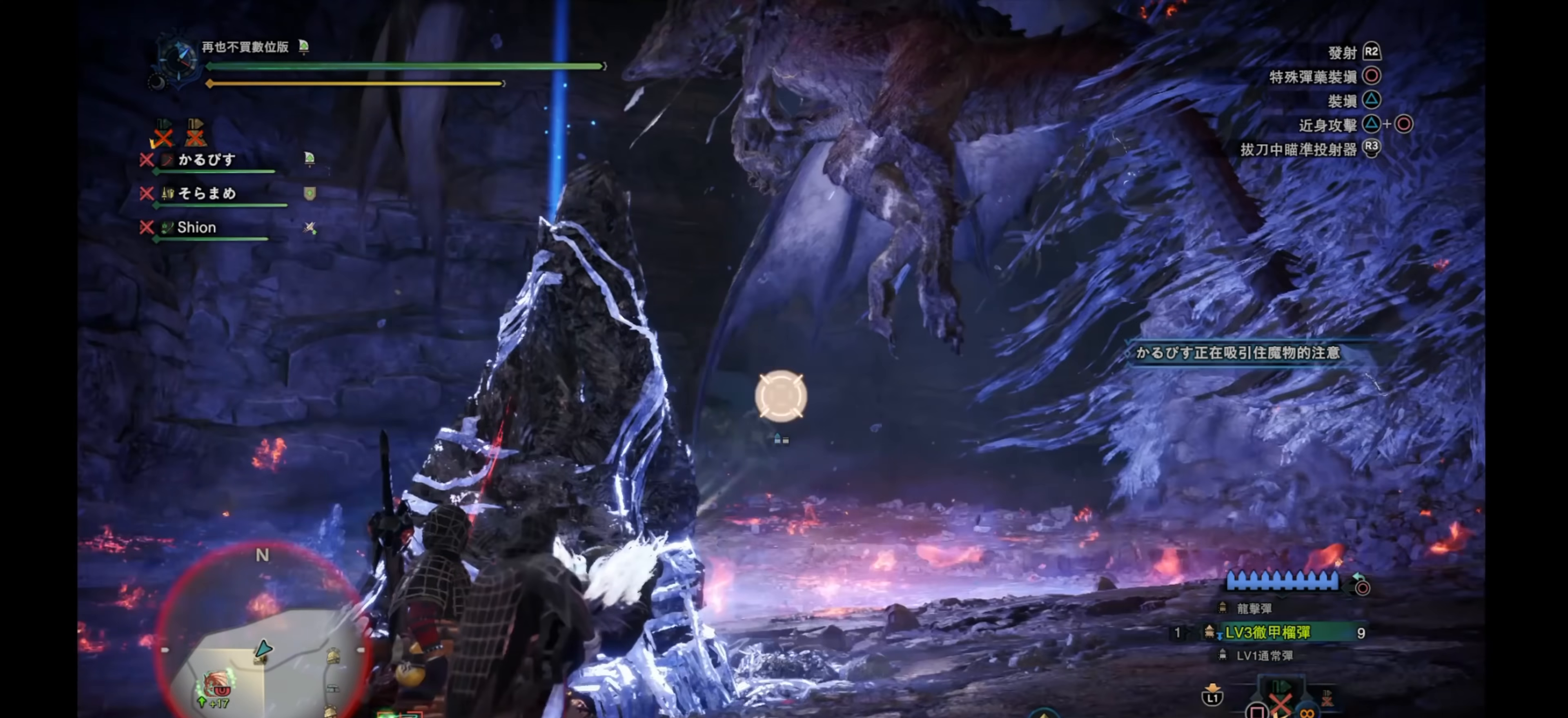
{"buttons": ["L2"], "left_stick": "center", "right_stick": "center", "events": [[67, "right_stick", "left"], [200, "right_stick", "center"]]}
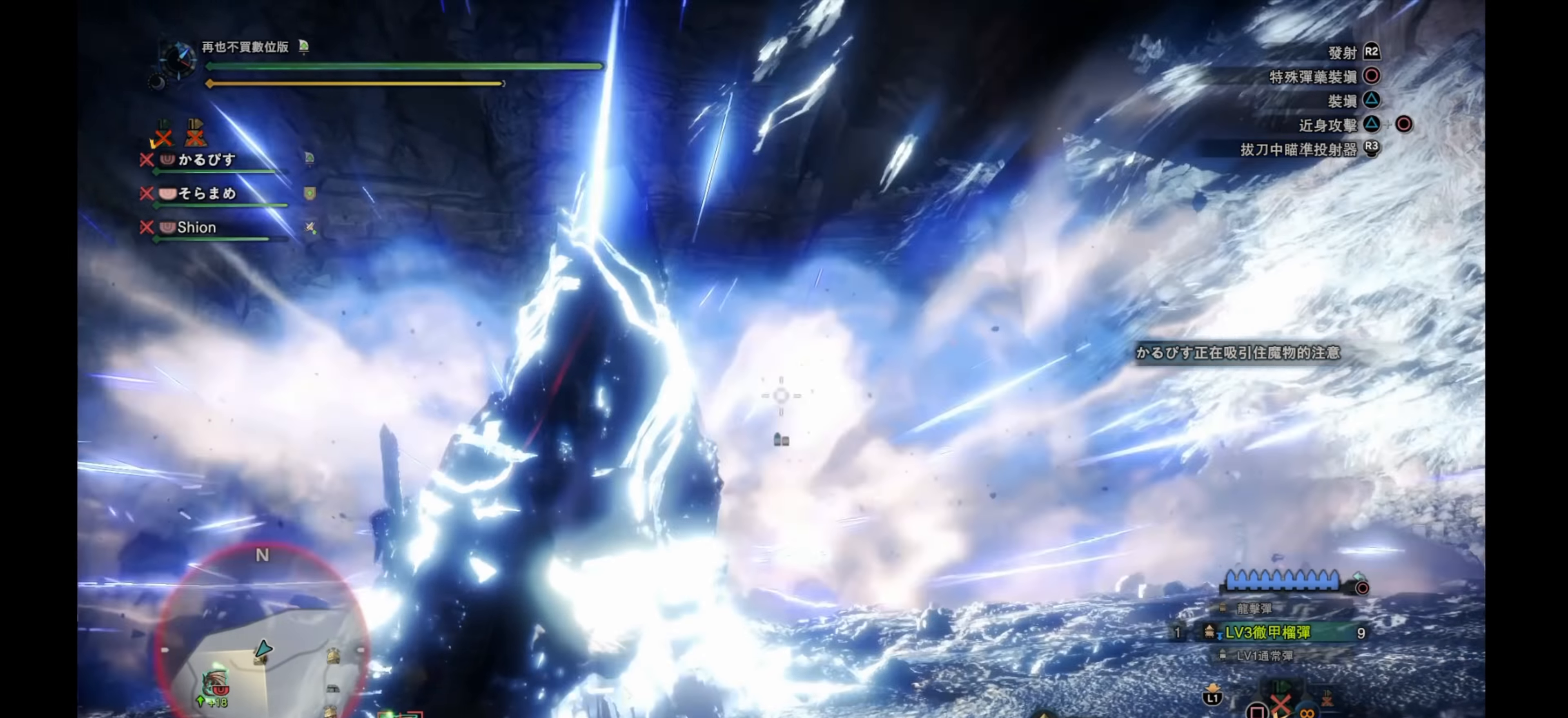
{"buttons": [], "left_stick": "center", "right_stick": "center", "events": [[333, "L2", "up"]]}
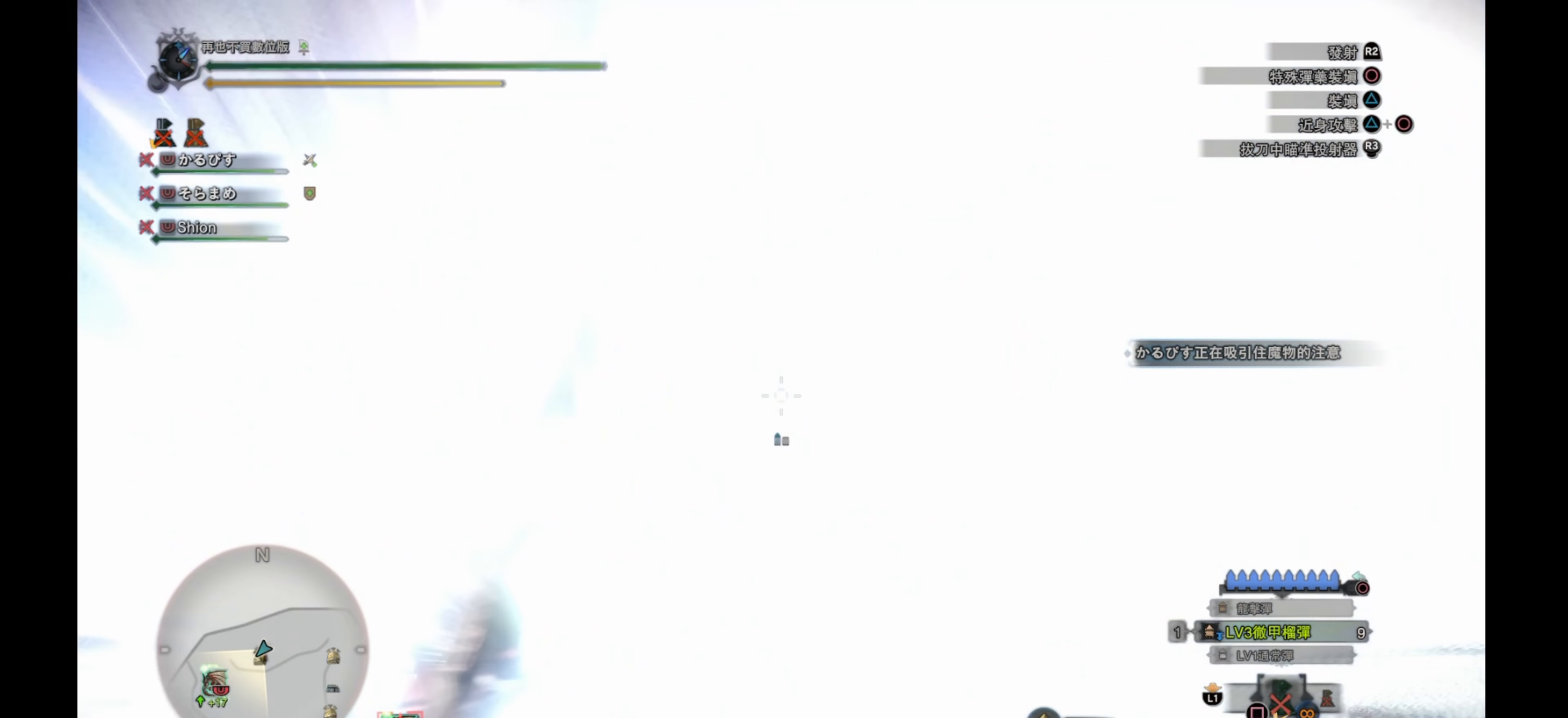
{"buttons": [], "left_stick": "center", "right_stick": "center", "events": []}
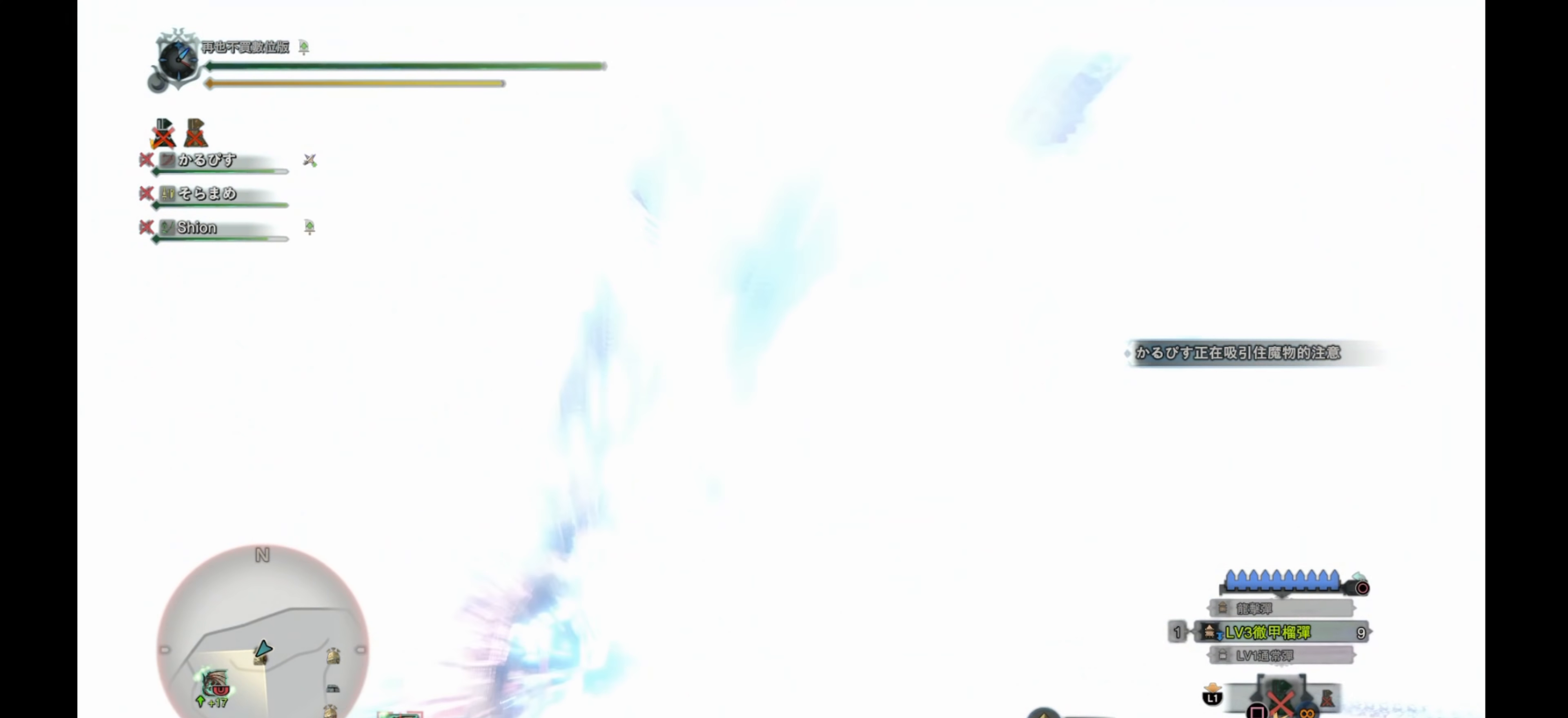
{"buttons": [], "left_stick": "center", "right_stick": "center", "events": []}
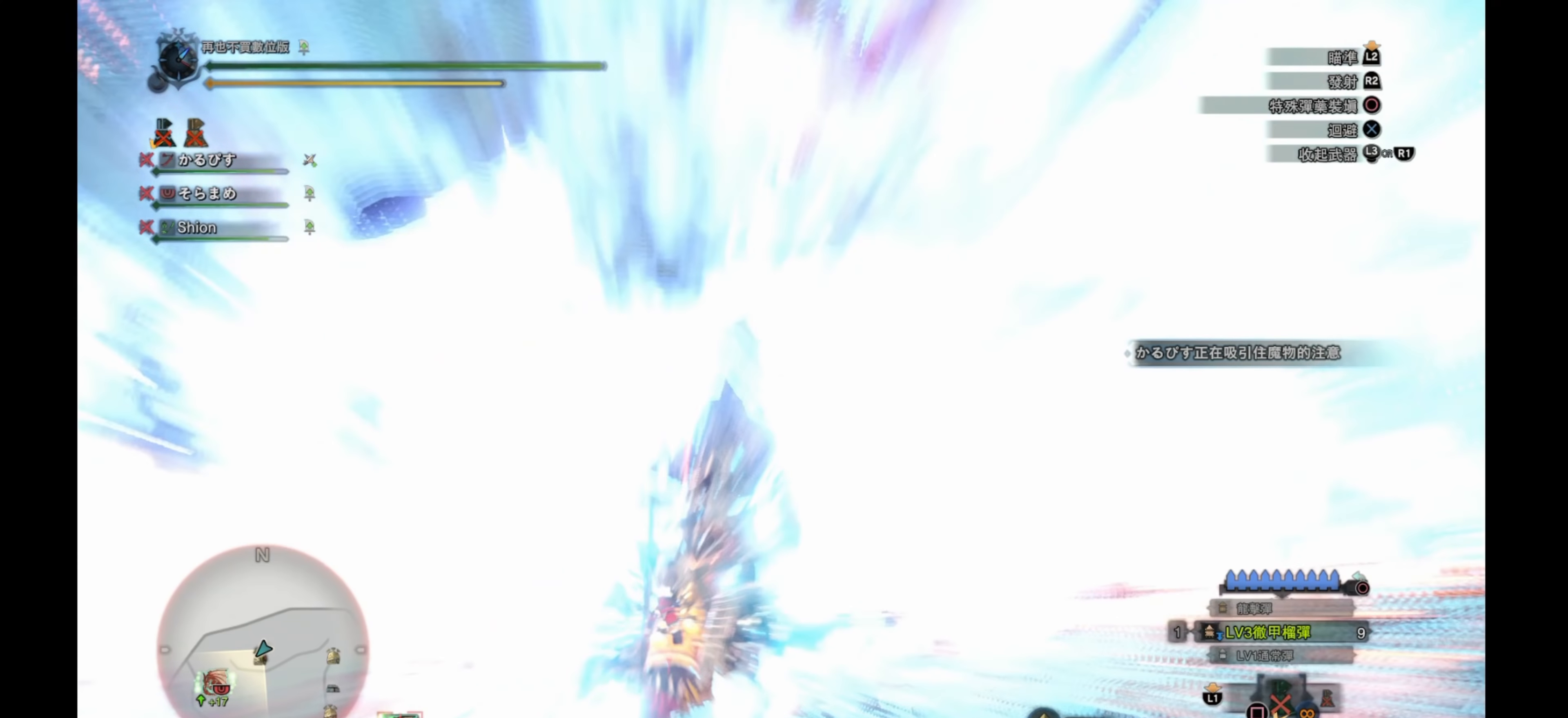
{"buttons": [], "left_stick": "center", "right_stick": "center", "events": []}
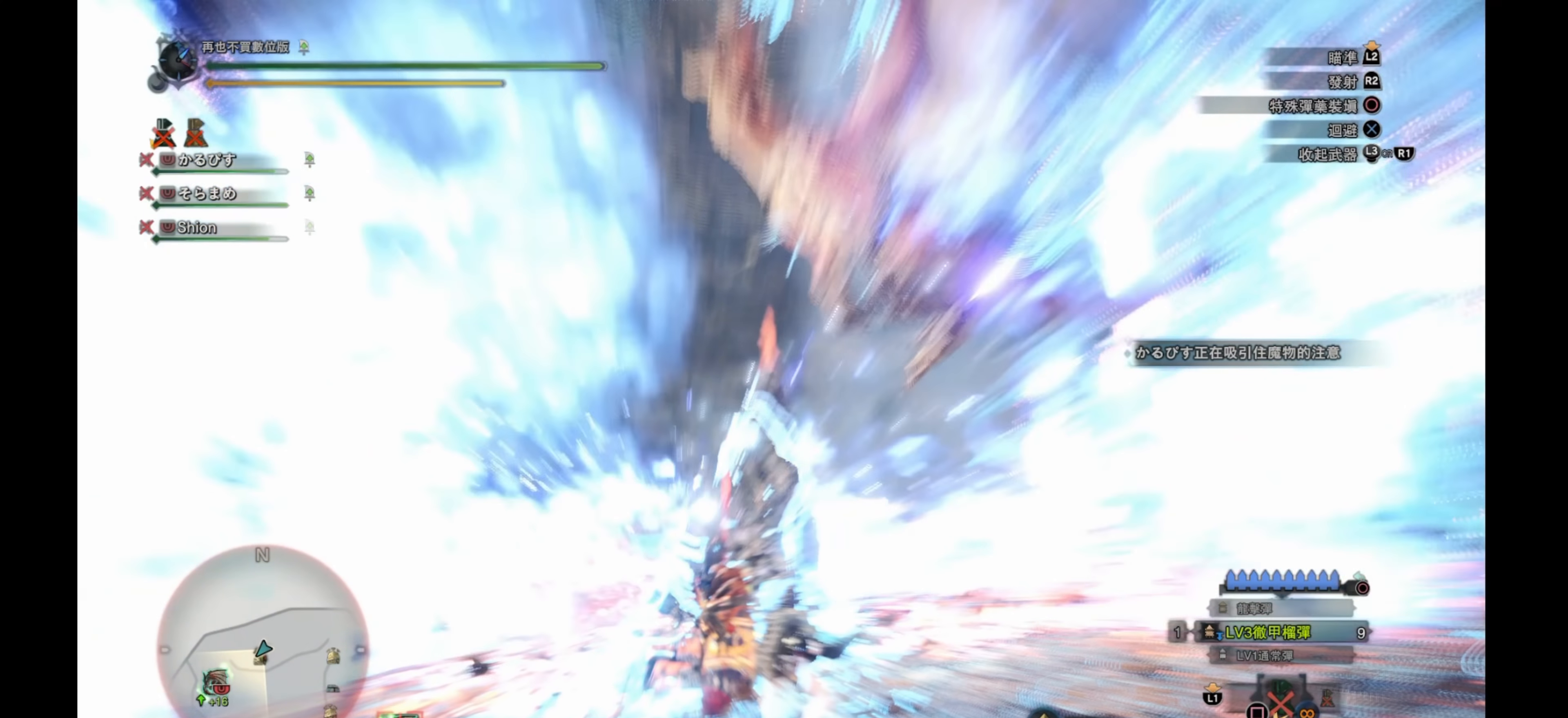
{"buttons": [], "left_stick": "center", "right_stick": "center", "events": []}
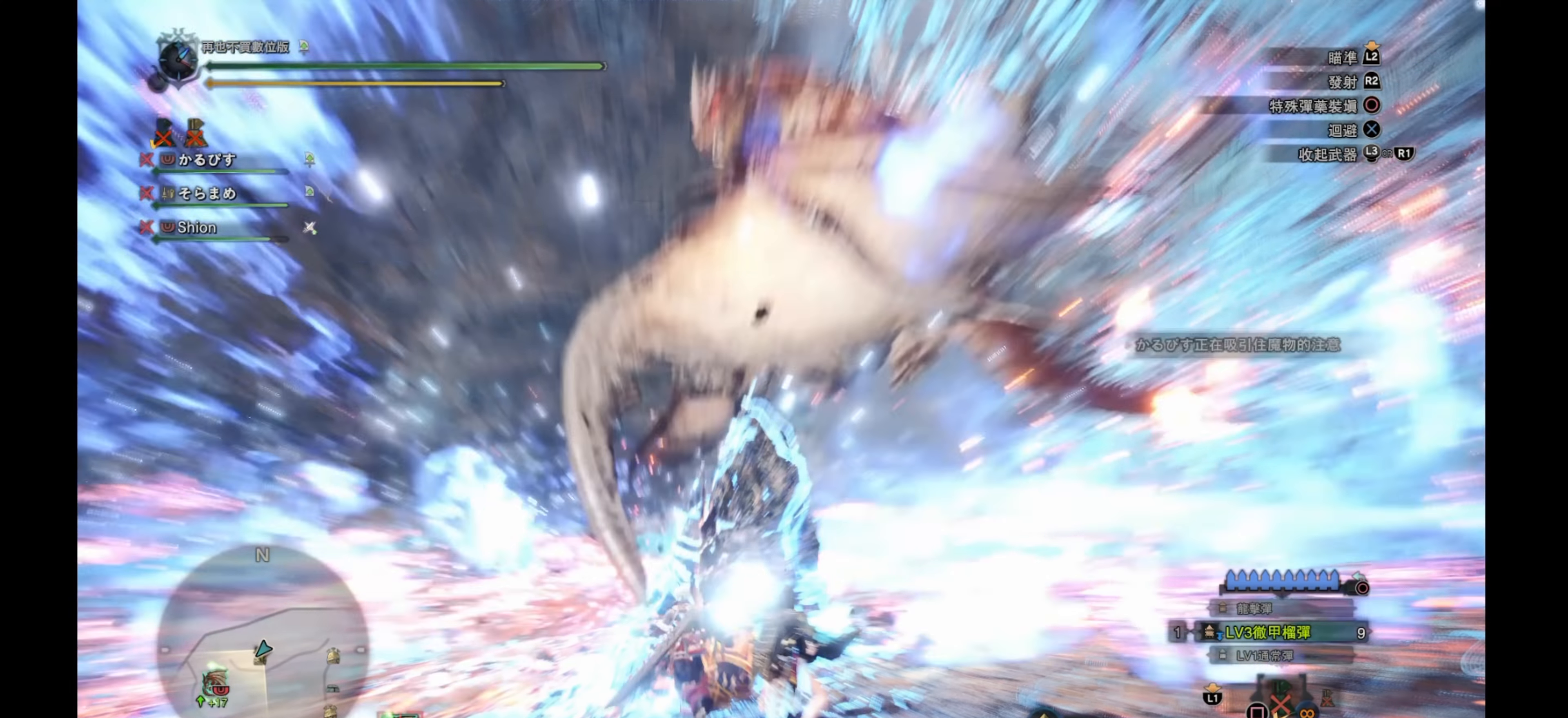
{"buttons": ["L2"], "left_stick": "left", "right_stick": "up", "events": [[333, "left_stick", "left"], [366, "L2", "down"], [433, "right_stick", "up"]]}
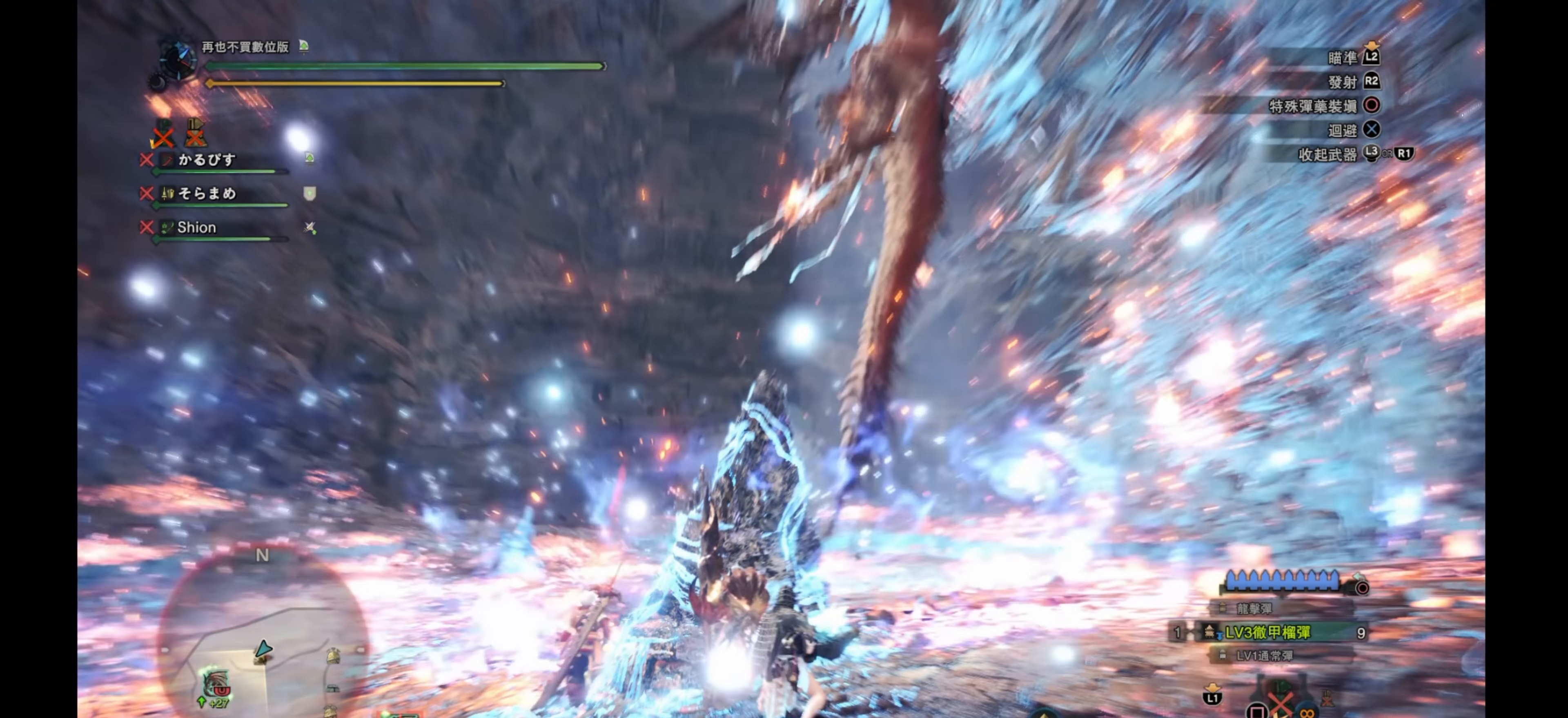
{"buttons": ["L2"], "left_stick": "down-left", "right_stick": "down-right", "events": [[250, "right_stick", "center"], [483, "left_stick", "down-left"], [500, "right_stick", "down-right"]]}
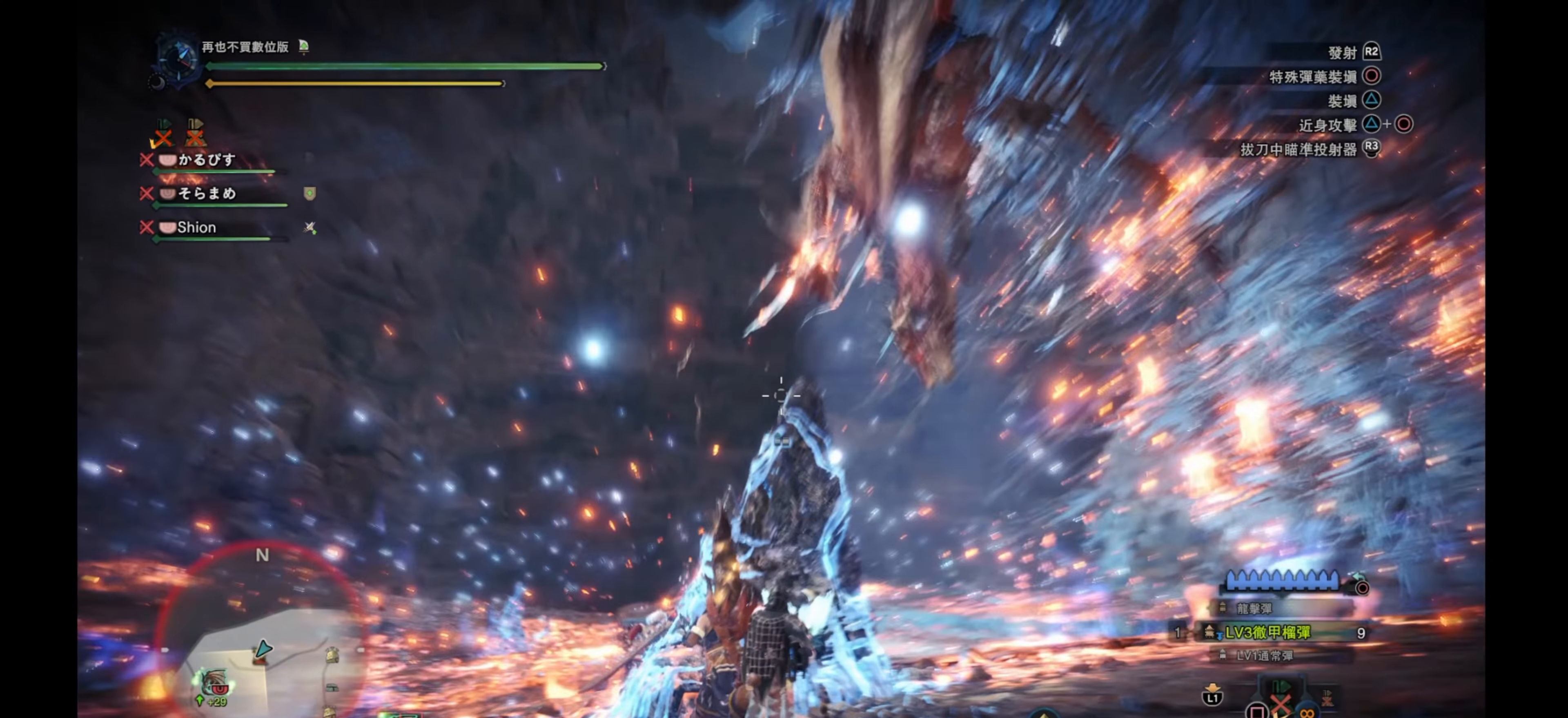
{"buttons": ["L2"], "left_stick": "left", "right_stick": "center", "events": [[133, "right_stick", "center"], [233, "left_stick", "left"]]}
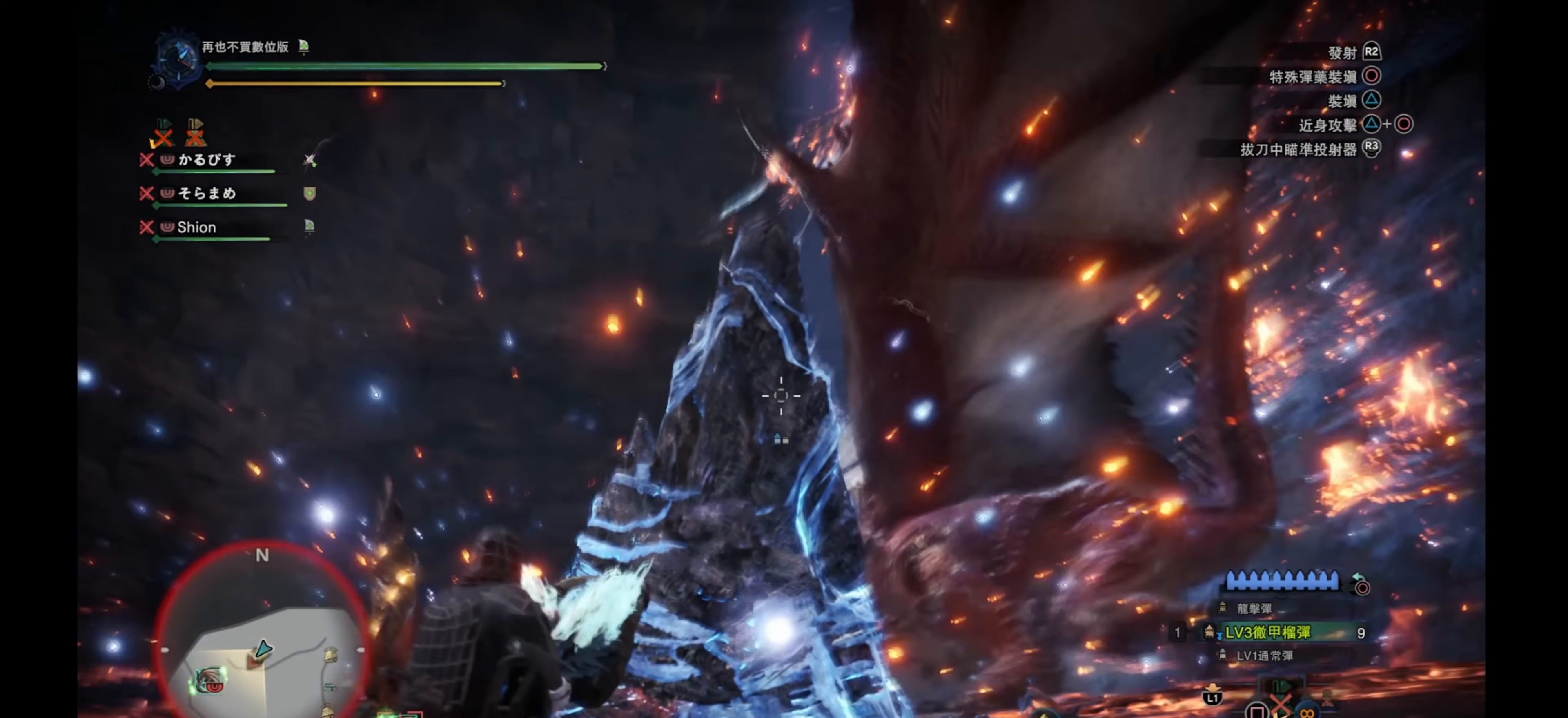
{"buttons": [], "left_stick": "left", "right_stick": "center", "events": [[183, "L2", "up"], [266, "CROSS", "down"], [400, "CROSS", "up"]]}
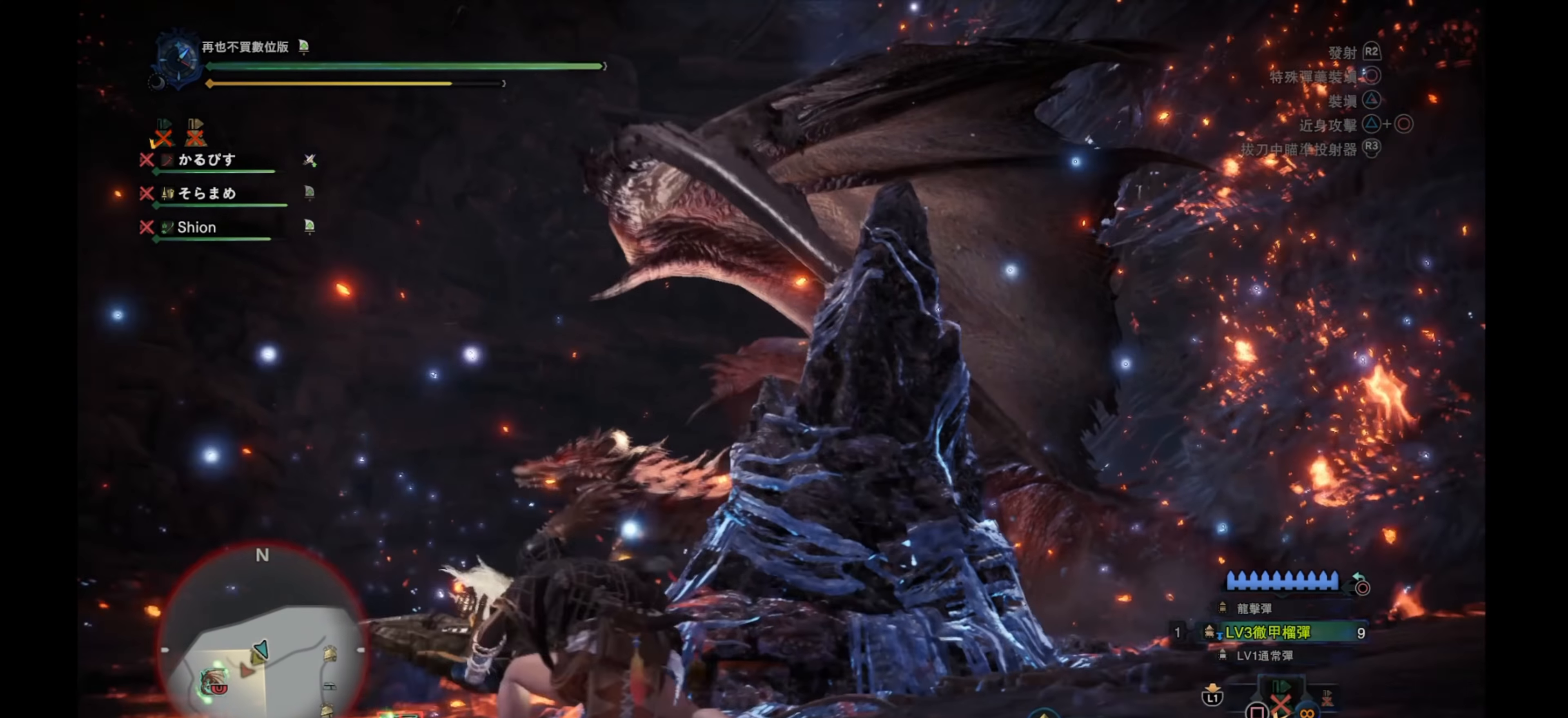
{"buttons": [], "left_stick": "left", "right_stick": "down-right", "events": [[300, "right_stick", "down"], [400, "right_stick", "down-right"]]}
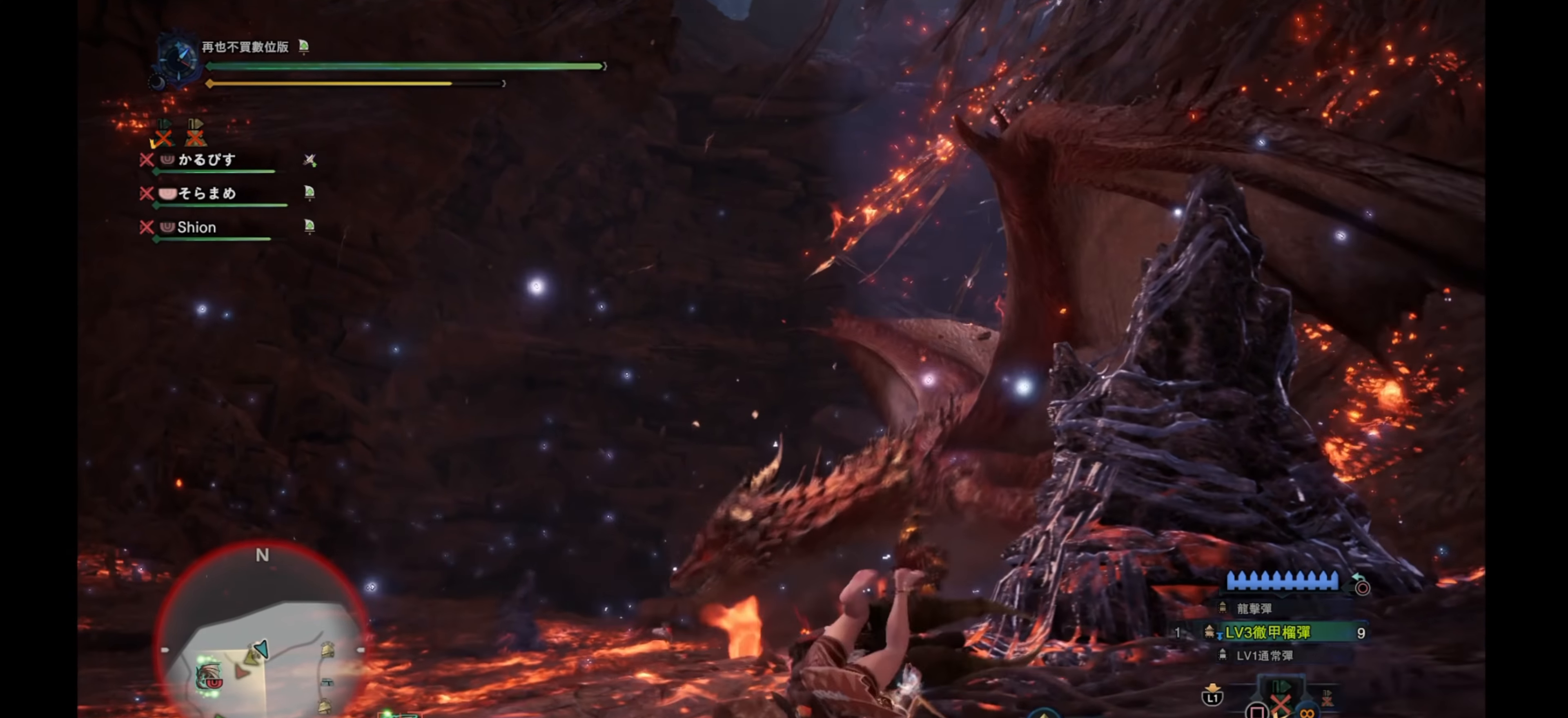
{"buttons": ["L2"], "left_stick": "left", "right_stick": "down-right", "events": [[100, "right_stick", "center"], [233, "L2", "down"], [300, "right_stick", "down-right"]]}
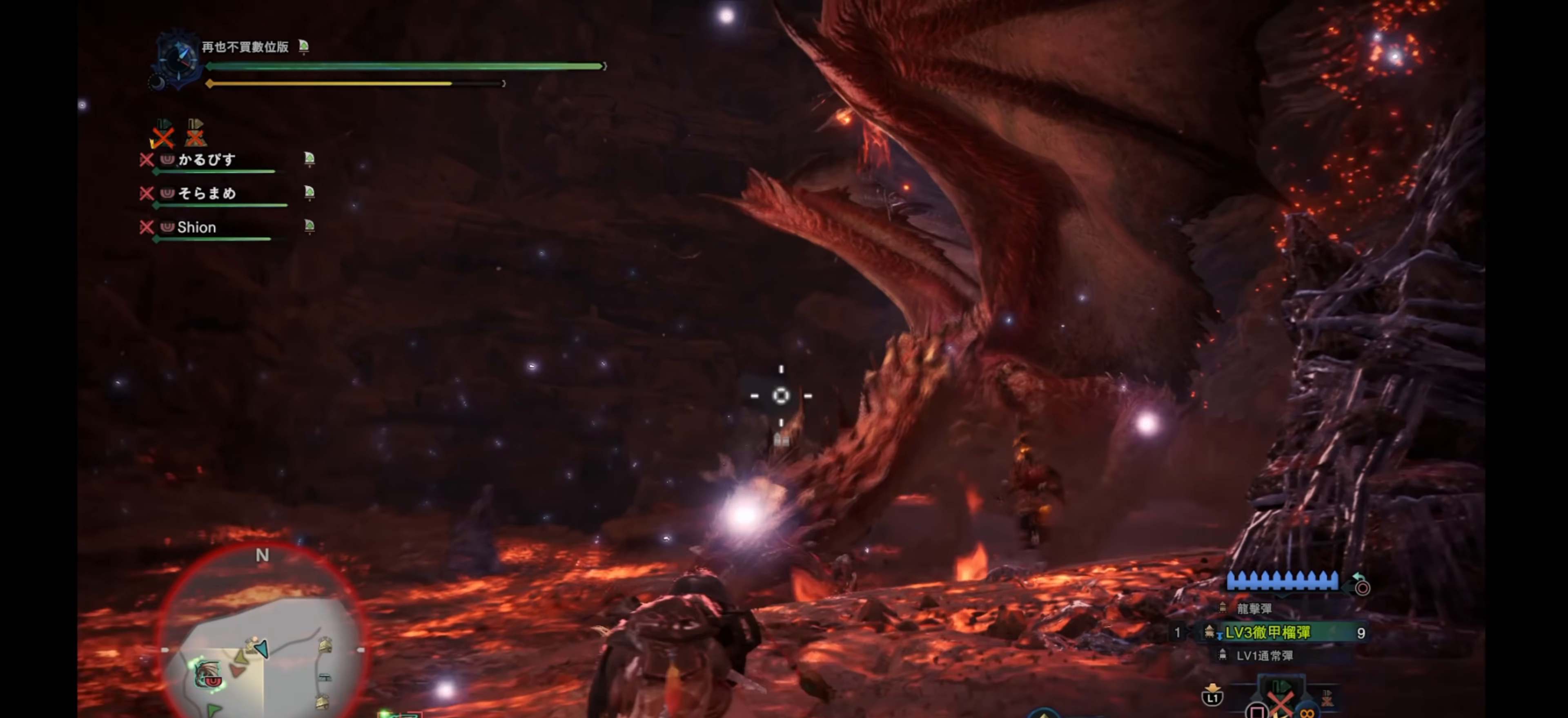
{"buttons": ["L2"], "left_stick": "left", "right_stick": "center", "events": [[84, "right_stick", "center"], [250, "right_stick", "down-right"], [350, "right_stick", "center"]]}
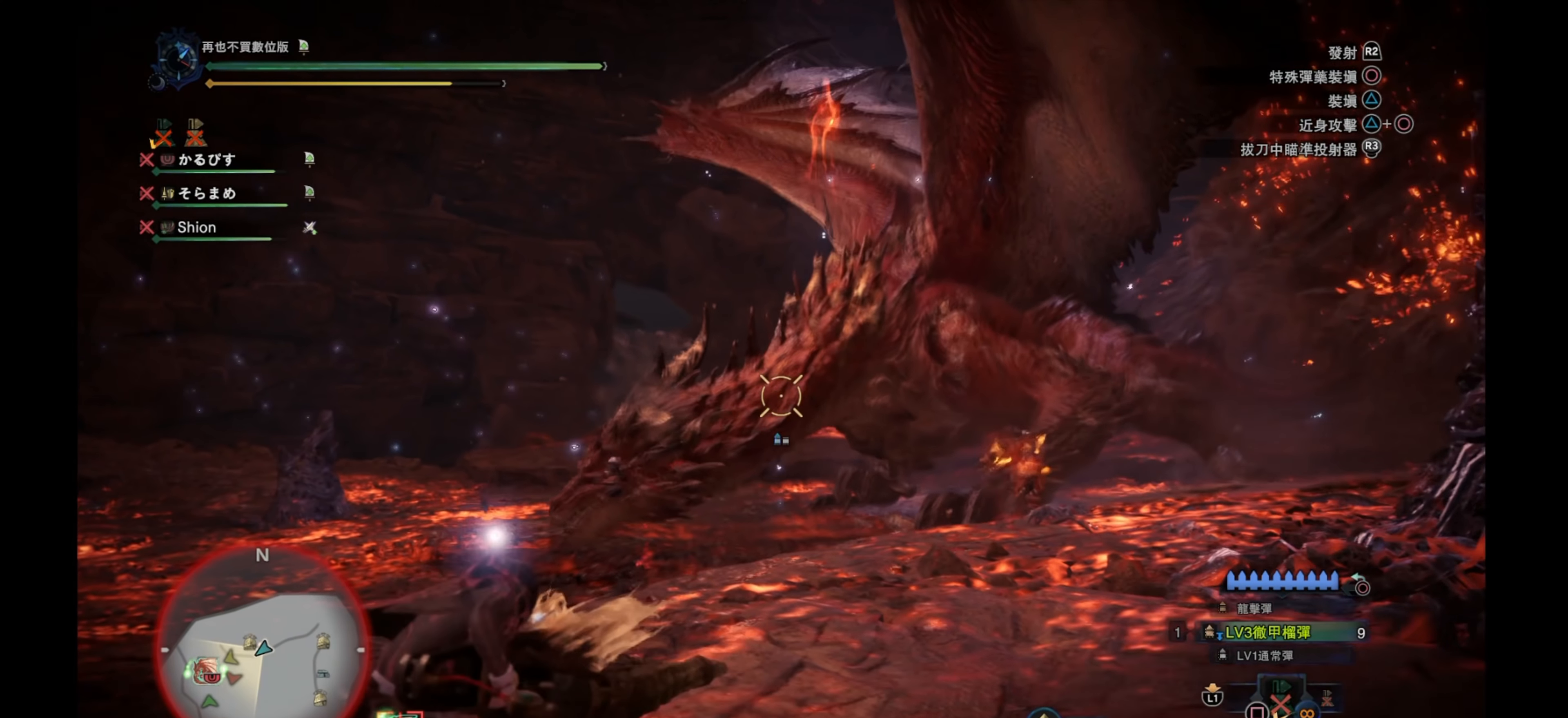
{"buttons": ["L2"], "left_stick": "left", "right_stick": "center", "events": [[84, "R2", "down"], [484, "R2", "up"]]}
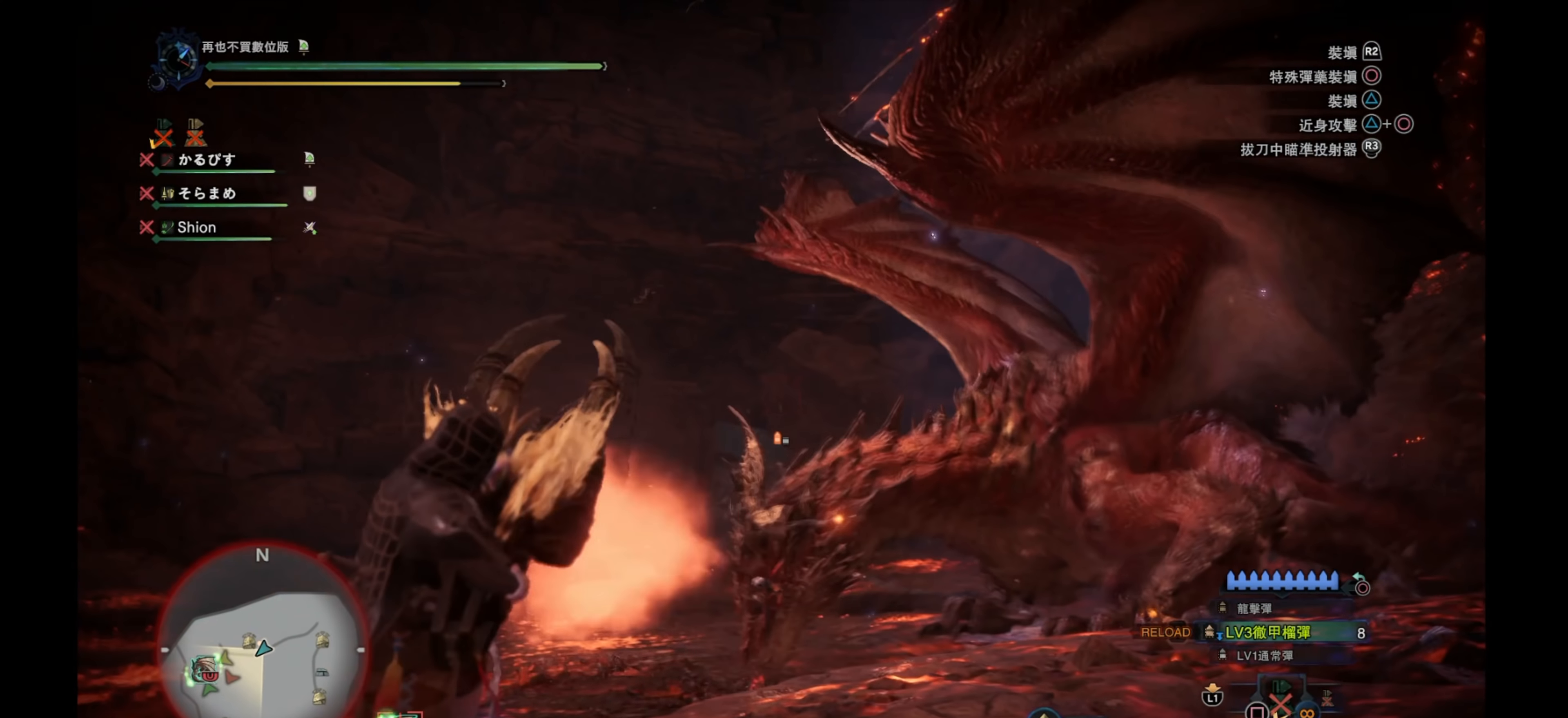
{"buttons": ["L2"], "left_stick": "left", "right_stick": "center", "events": [[34, "right_stick", "down"], [134, "right_stick", "down-right"], [250, "right_stick", "right"], [350, "right_stick", "center"]]}
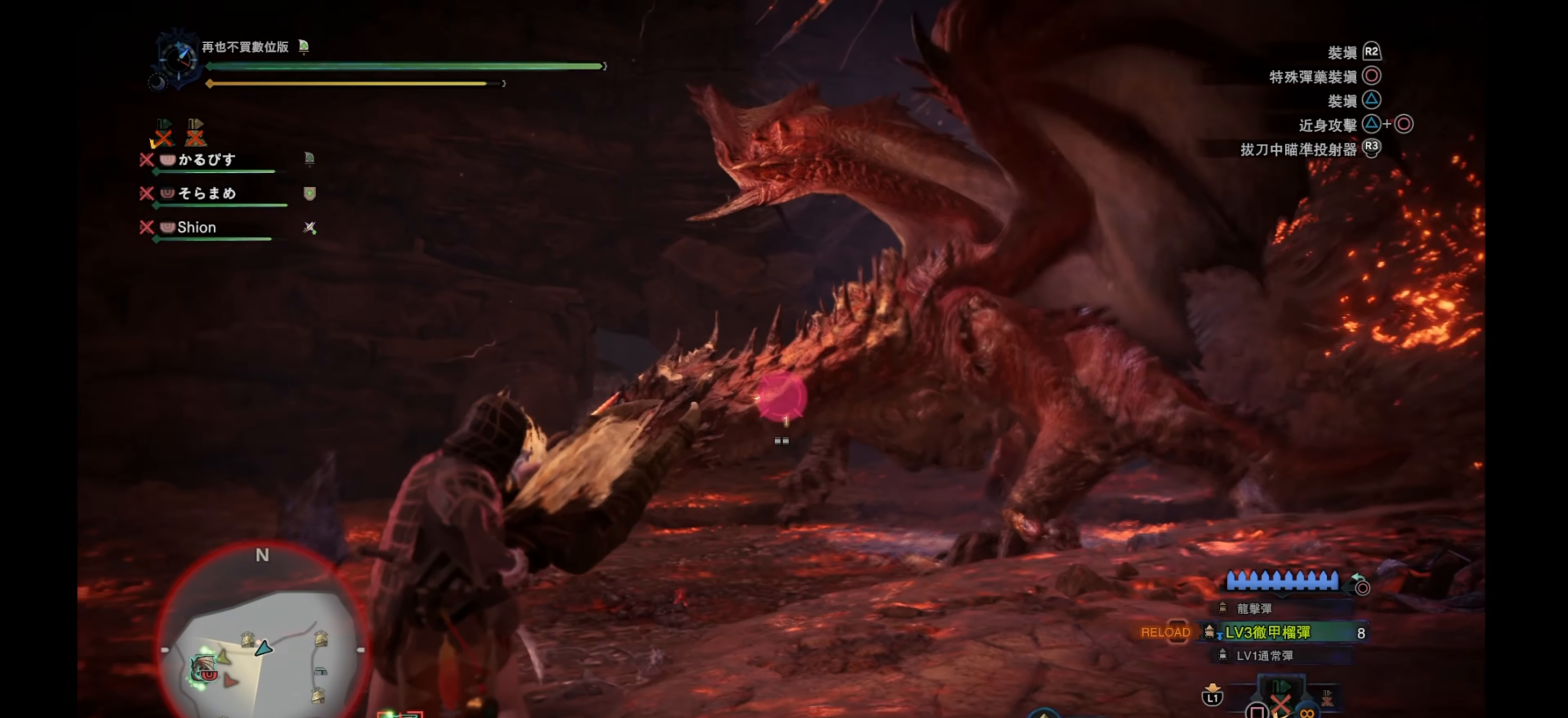
{"buttons": ["L2"], "left_stick": "left", "right_stick": "center", "events": [[100, "right_stick", "down-right"], [300, "right_stick", "center"]]}
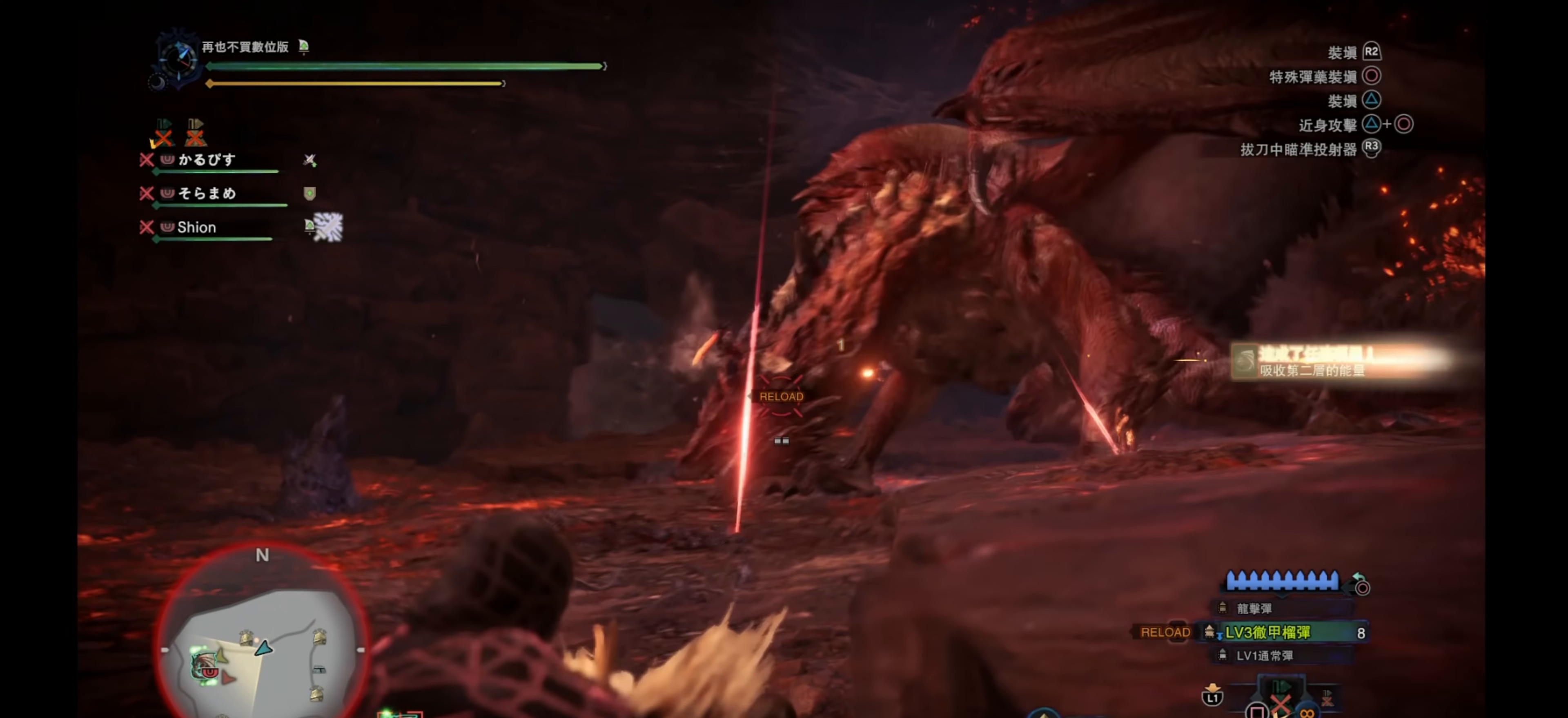
{"buttons": ["L2"], "left_stick": "left", "right_stick": "center", "events": [[50, "right_stick", "up-right"], [217, "right_stick", "center"]]}
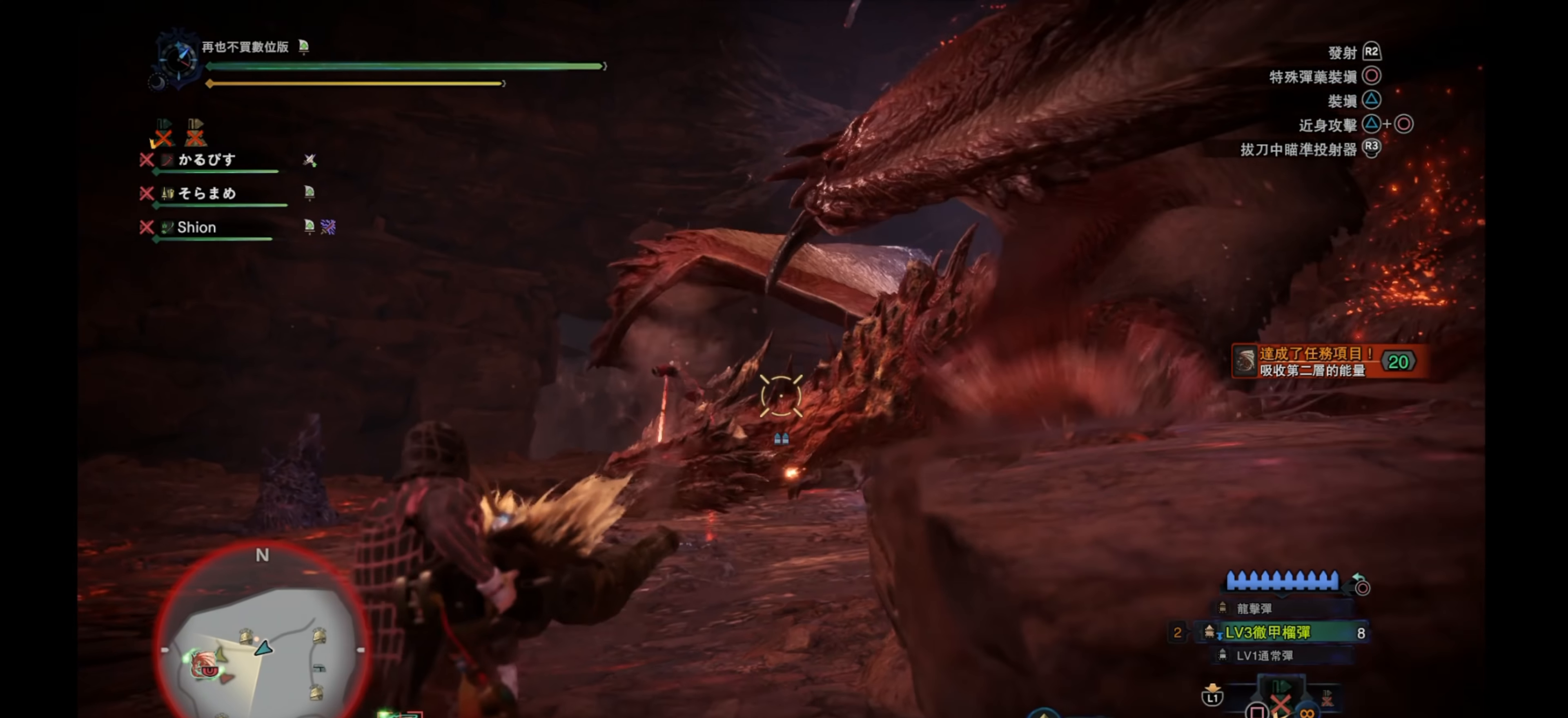
{"buttons": ["L2"], "left_stick": "left", "right_stick": "up-right", "events": [[34, "right_stick", "up"], [117, "right_stick", "center"], [367, "right_stick", "up"], [434, "right_stick", "up-right"]]}
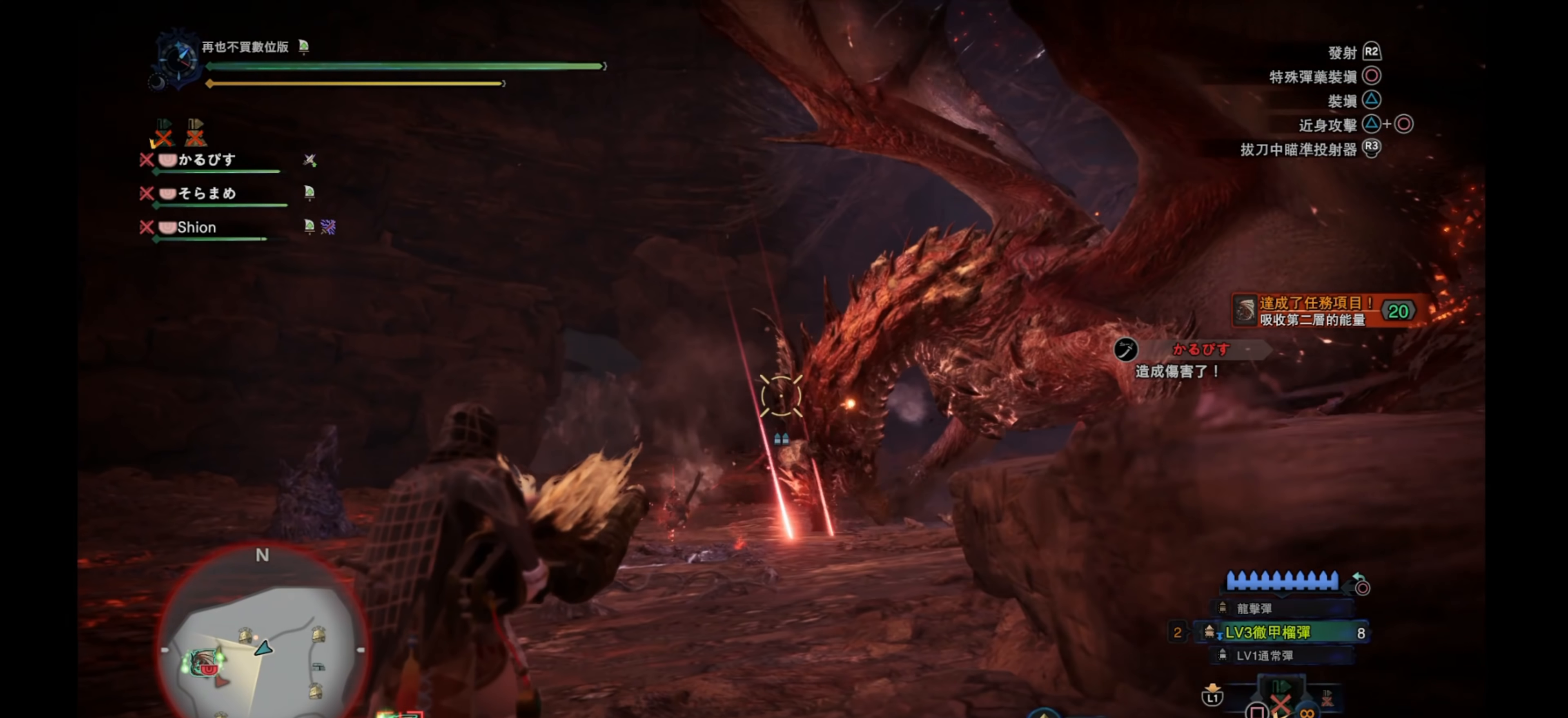
{"buttons": ["L2", "R2"], "left_stick": "left", "right_stick": "center", "events": [[117, "right_stick", "center"], [167, "right_stick", "down-right"], [217, "right_stick", "down"], [300, "R2", "down"], [350, "right_stick", "center"]]}